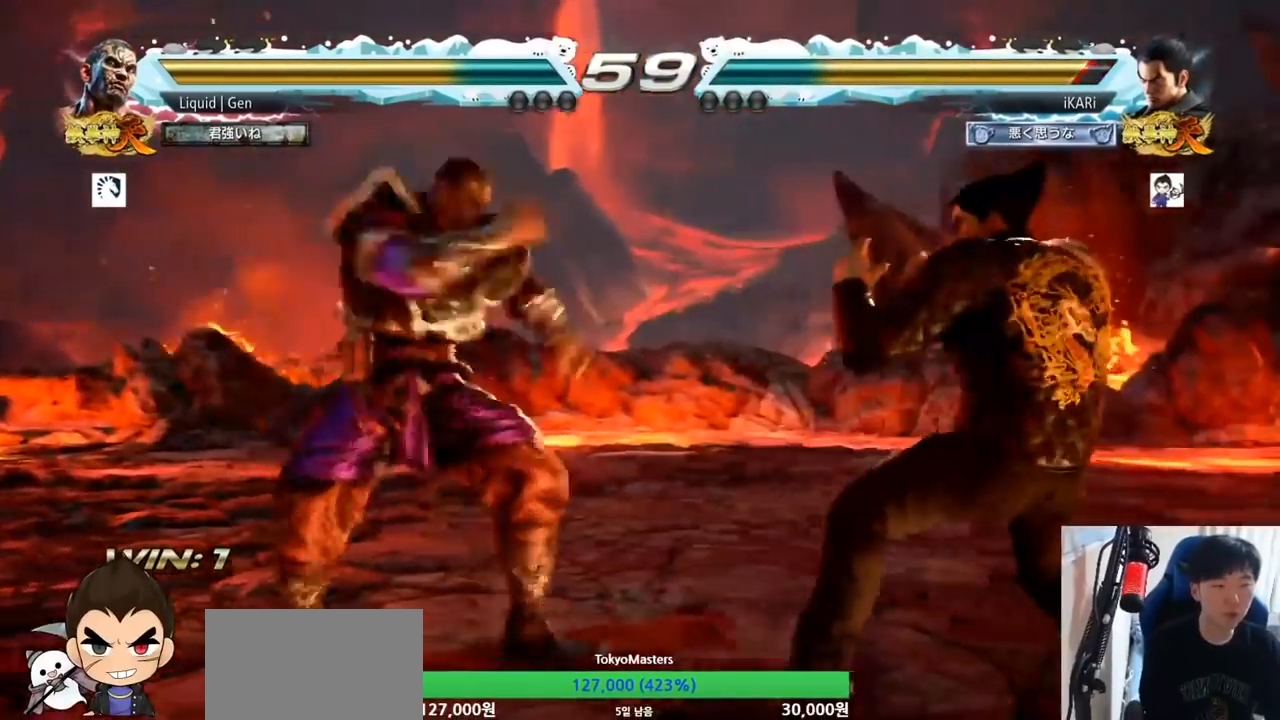
Gameplay with a controller (arcade stick); each line is a JSON object with the inputs held at the frame after it. "events" lists button and stick changes between this image and that frame as [ms after this image, input, new state], when the widget could be followed in between. Not read: CROSS L3 R3 TRIANGLE.
{"buttons": [], "left_stick": "right", "events": [[67, "left_stick", "down"], [133, "left_stick", "center"], [233, "left_stick", "down"], [333, "left_stick", "right"]]}
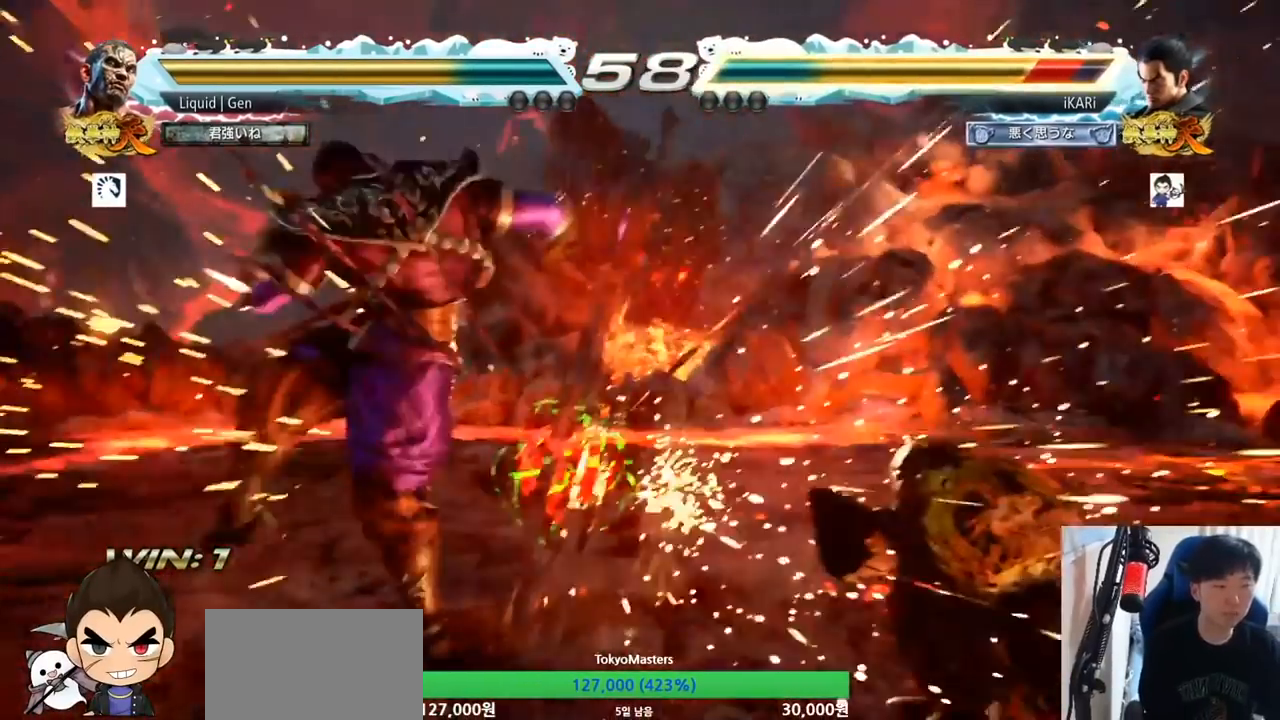
{"buttons": [], "left_stick": "right", "events": [[33, "left_stick", "center"], [500, "left_stick", "right"]]}
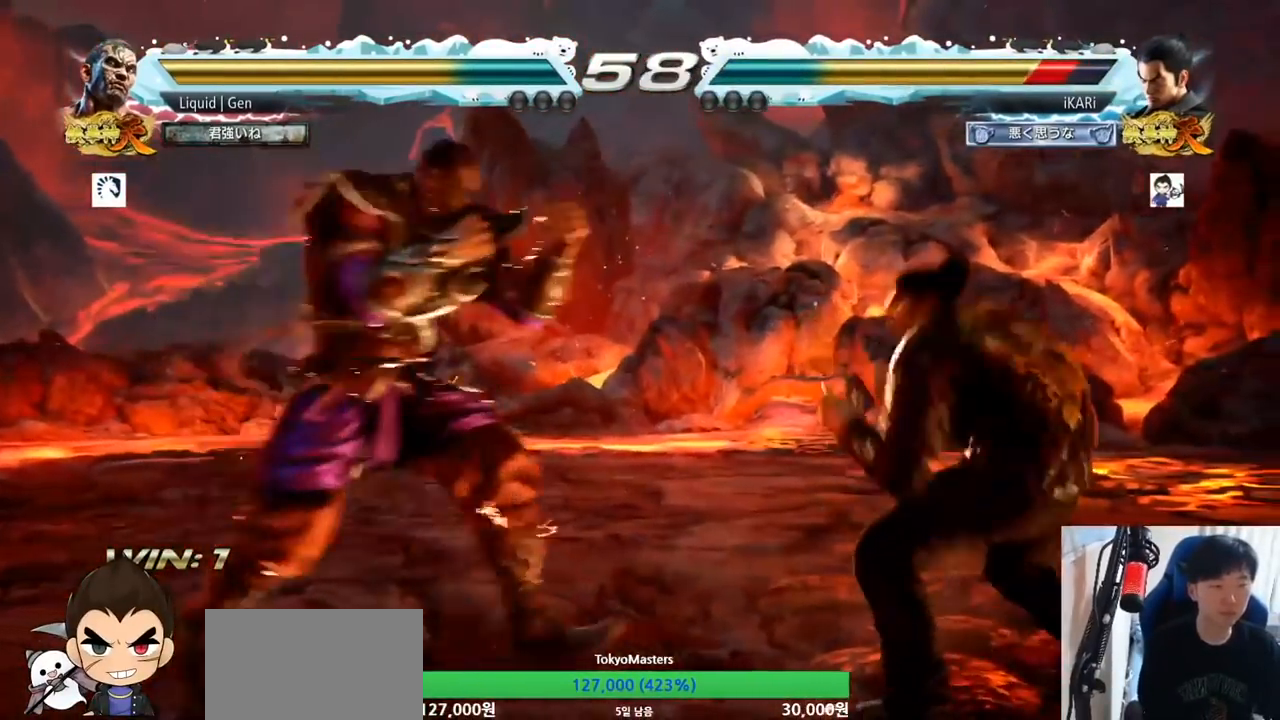
{"buttons": [], "left_stick": "down", "events": [[100, "left_stick", "center"], [400, "left_stick", "down"]]}
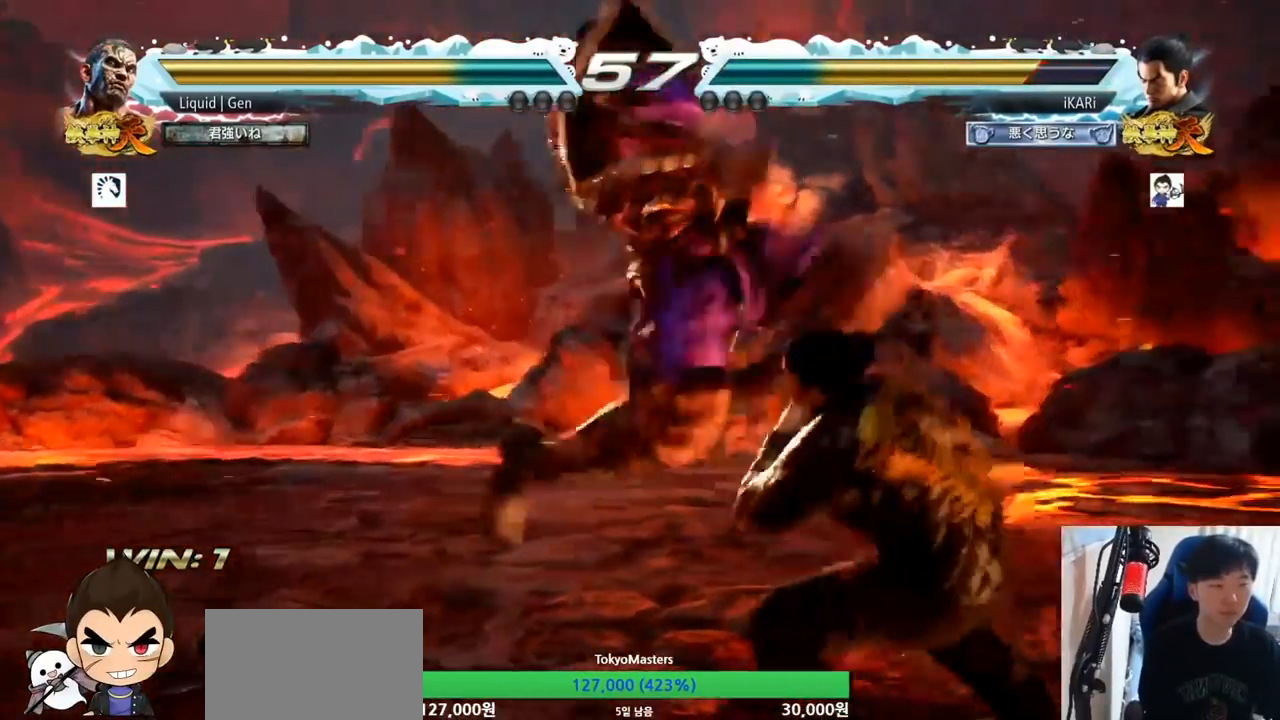
{"buttons": ["SQUARE"], "left_stick": "center", "events": [[267, "left_stick", "center"], [400, "SQUARE", "down"]]}
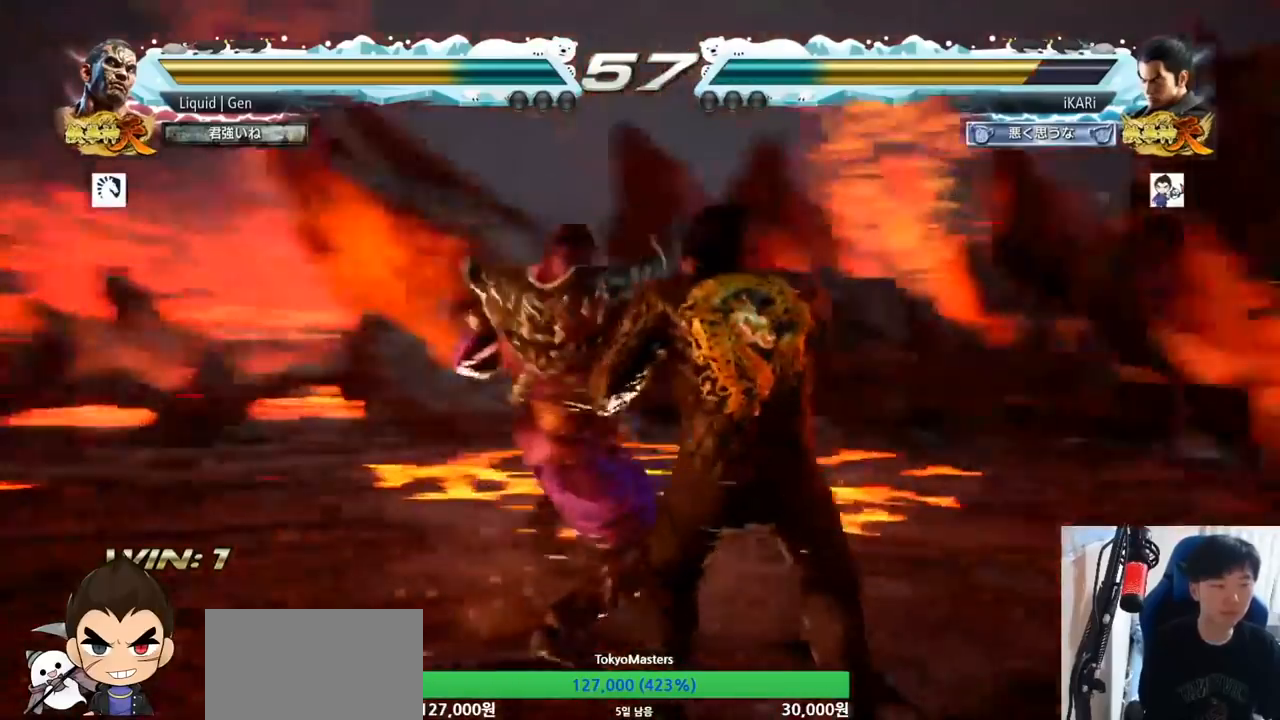
{"buttons": [], "left_stick": "center", "events": [[33, "SQUARE", "up"], [267, "CIRCLE", "down"], [300, "CIRCLE", "up"], [400, "CIRCLE", "down"], [500, "CIRCLE", "up"]]}
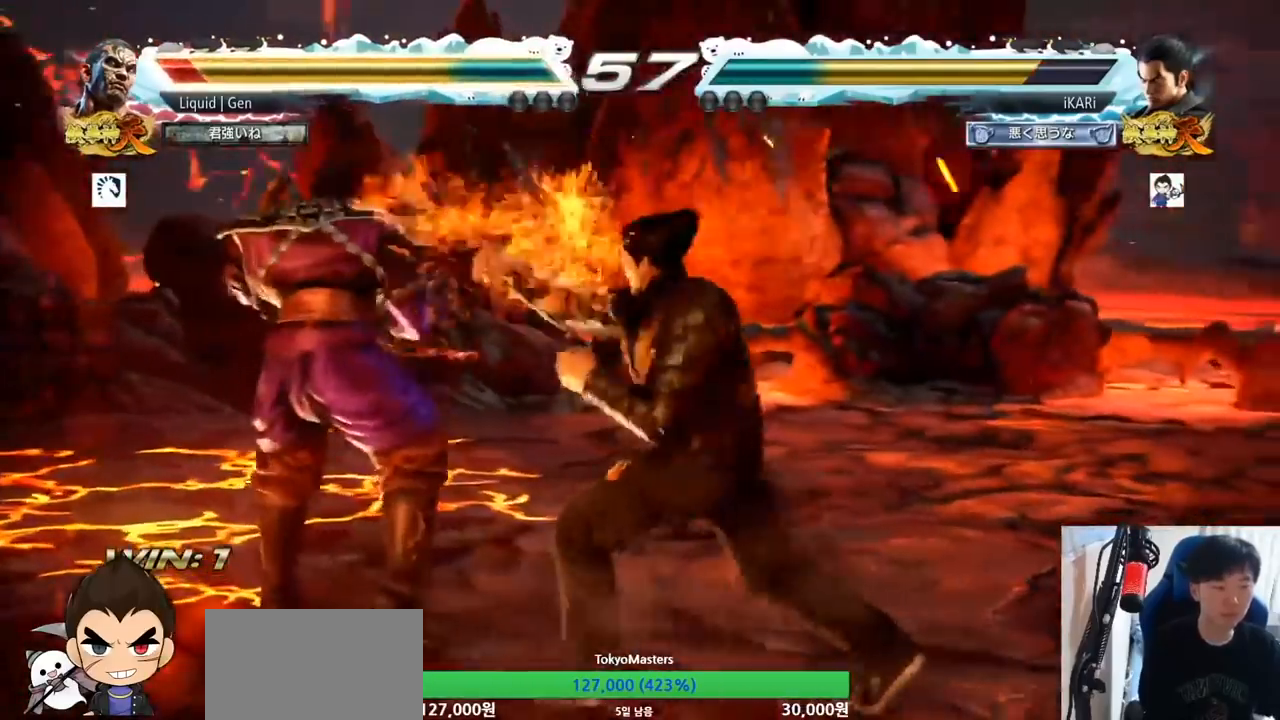
{"buttons": [], "left_stick": "center", "events": [[33, "CIRCLE", "down"], [200, "CIRCLE", "up"]]}
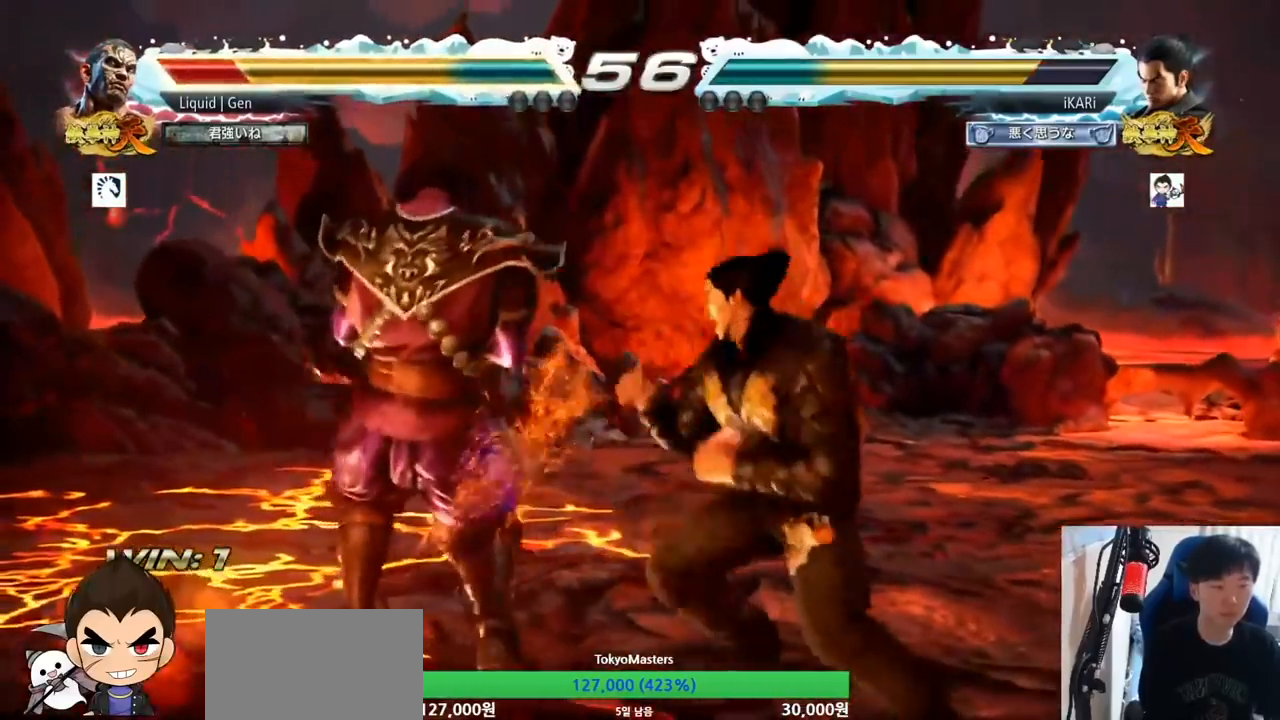
{"buttons": [], "left_stick": "center", "events": [[67, "SQUARE", "down"], [333, "SQUARE", "up"]]}
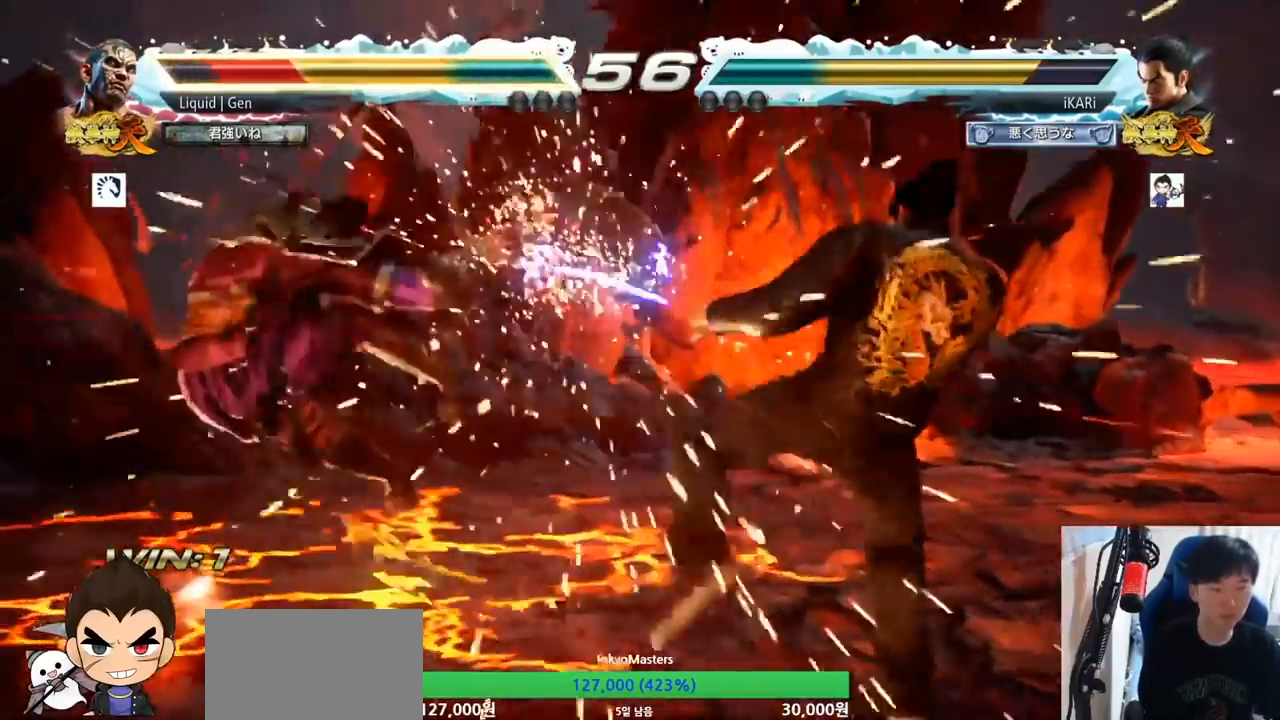
{"buttons": [], "left_stick": "left", "events": [[33, "left_stick", "left"], [100, "left_stick", "center"], [200, "left_stick", "left"], [300, "left_stick", "down-left"], [433, "left_stick", "left"]]}
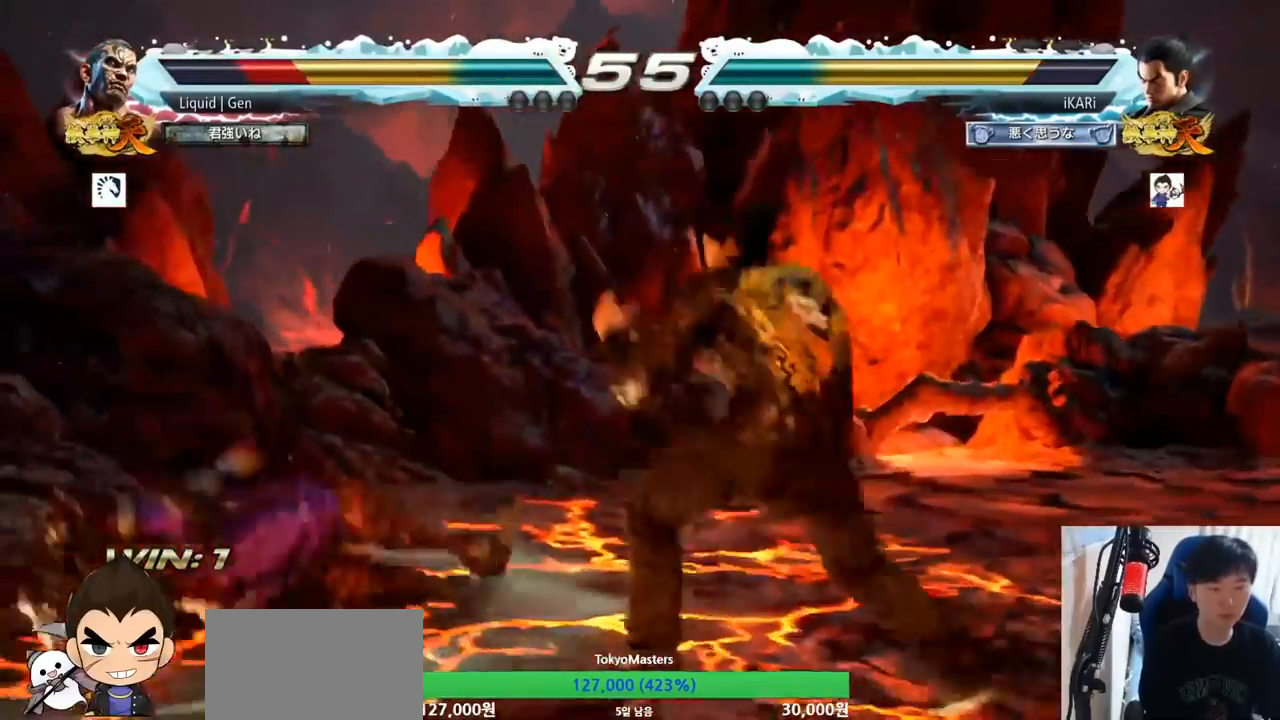
{"buttons": [], "left_stick": "center", "events": [[67, "CIRCLE", "down"], [100, "CIRCLE", "up"], [233, "left_stick", "center"]]}
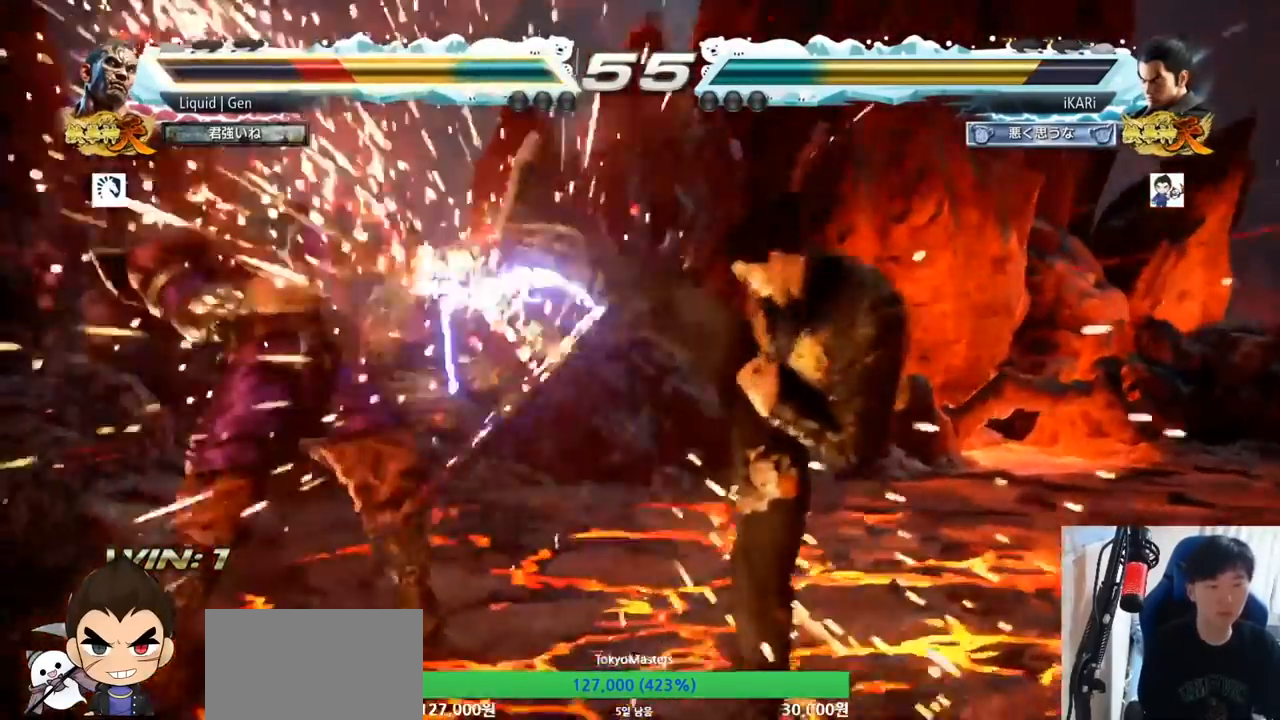
{"buttons": [], "left_stick": "center", "events": [[233, "left_stick", "down-left"], [467, "left_stick", "center"]]}
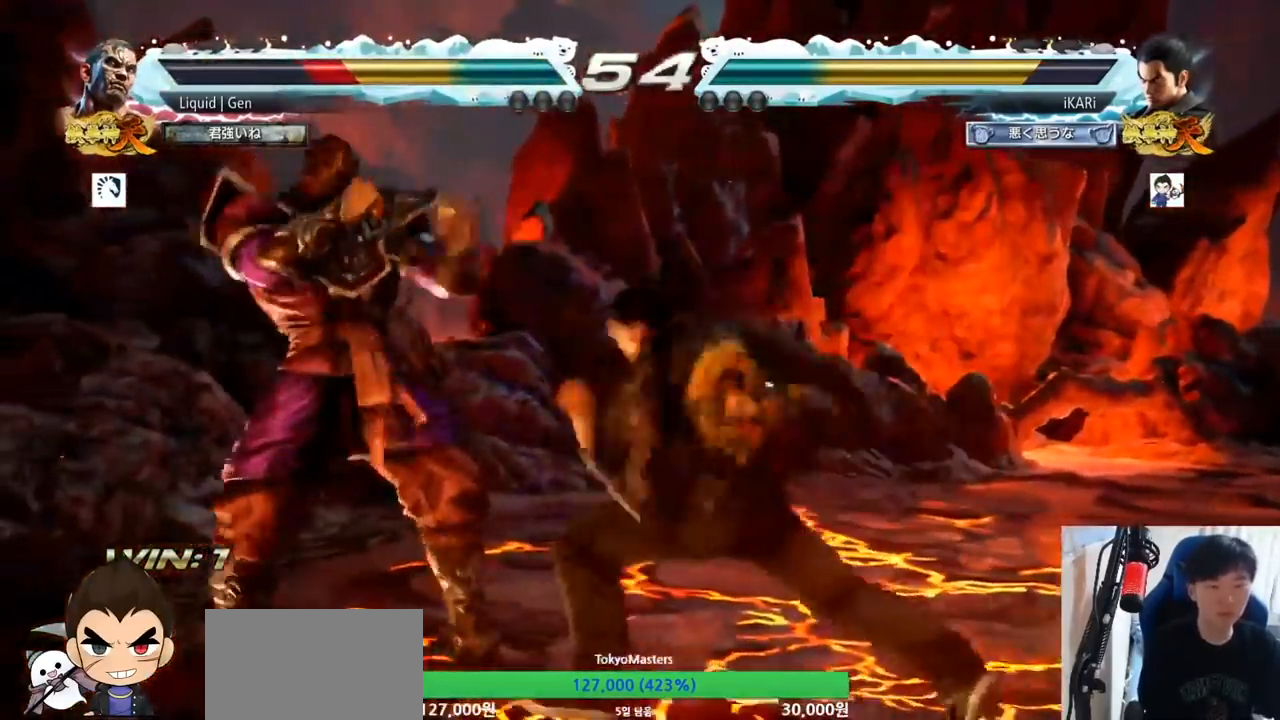
{"buttons": [], "left_stick": "right", "events": [[367, "left_stick", "right"]]}
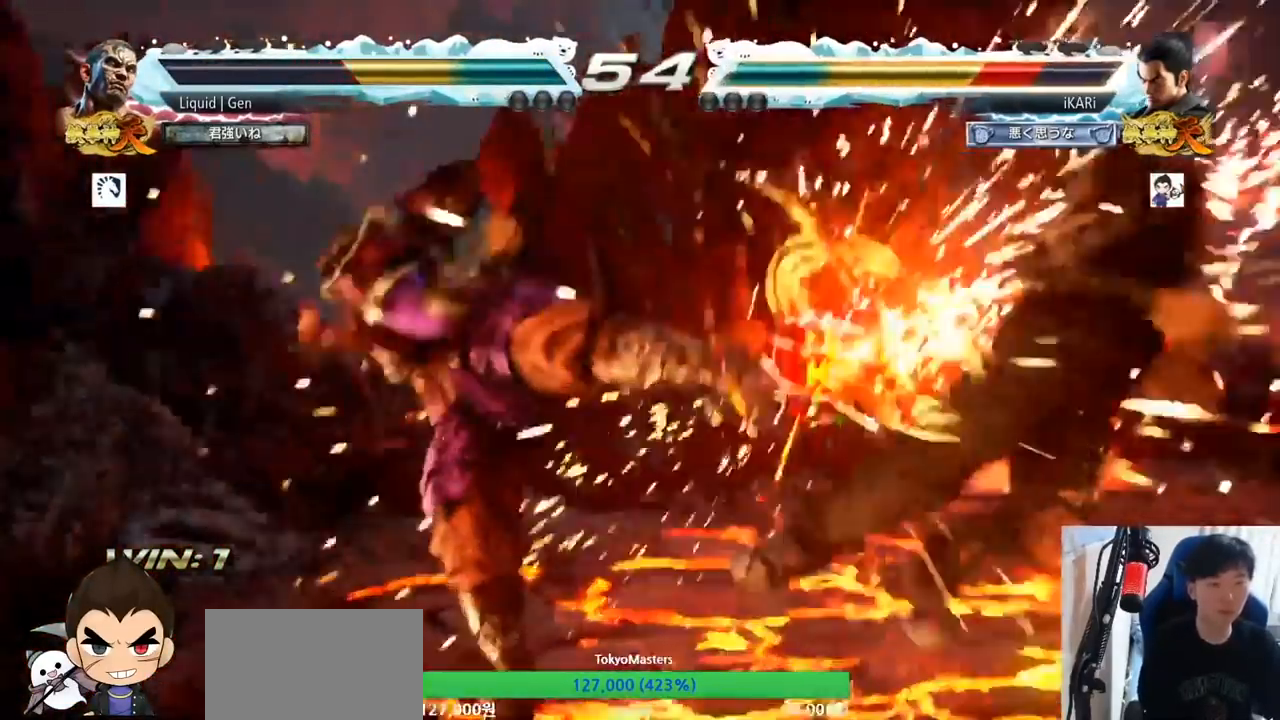
{"buttons": [], "left_stick": "center", "events": [[267, "left_stick", "center"]]}
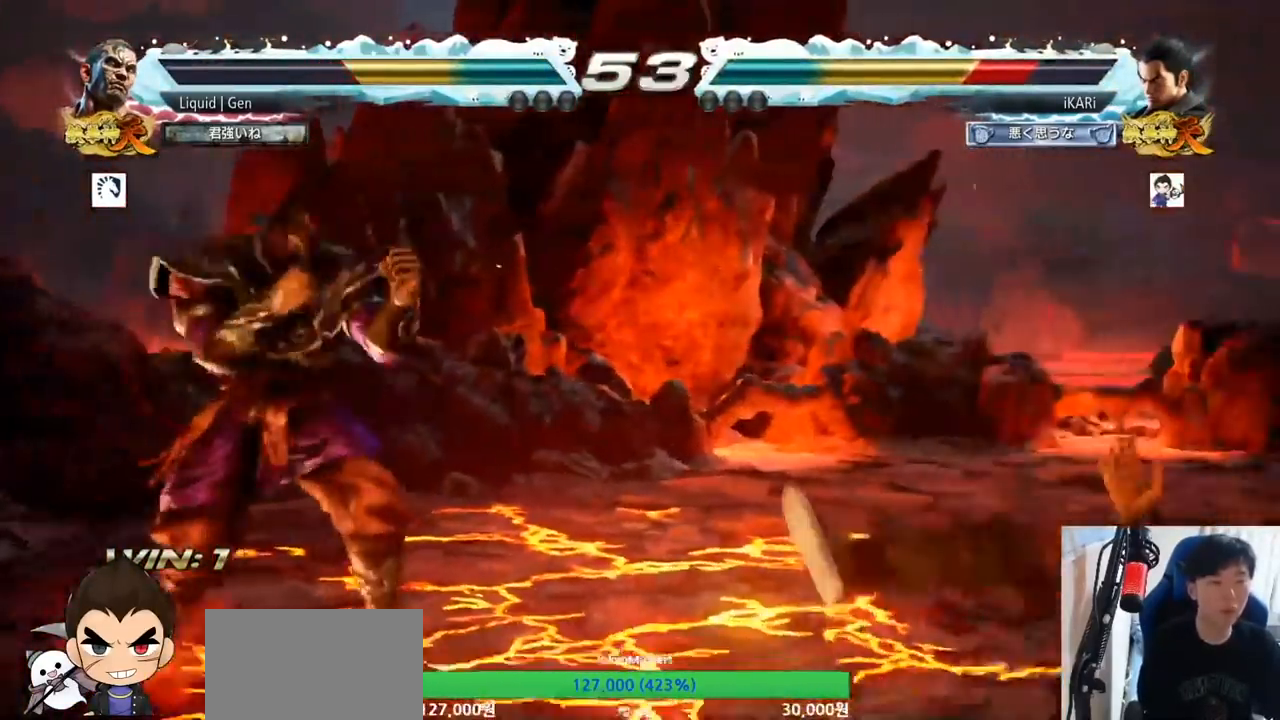
{"buttons": [], "left_stick": "center", "events": []}
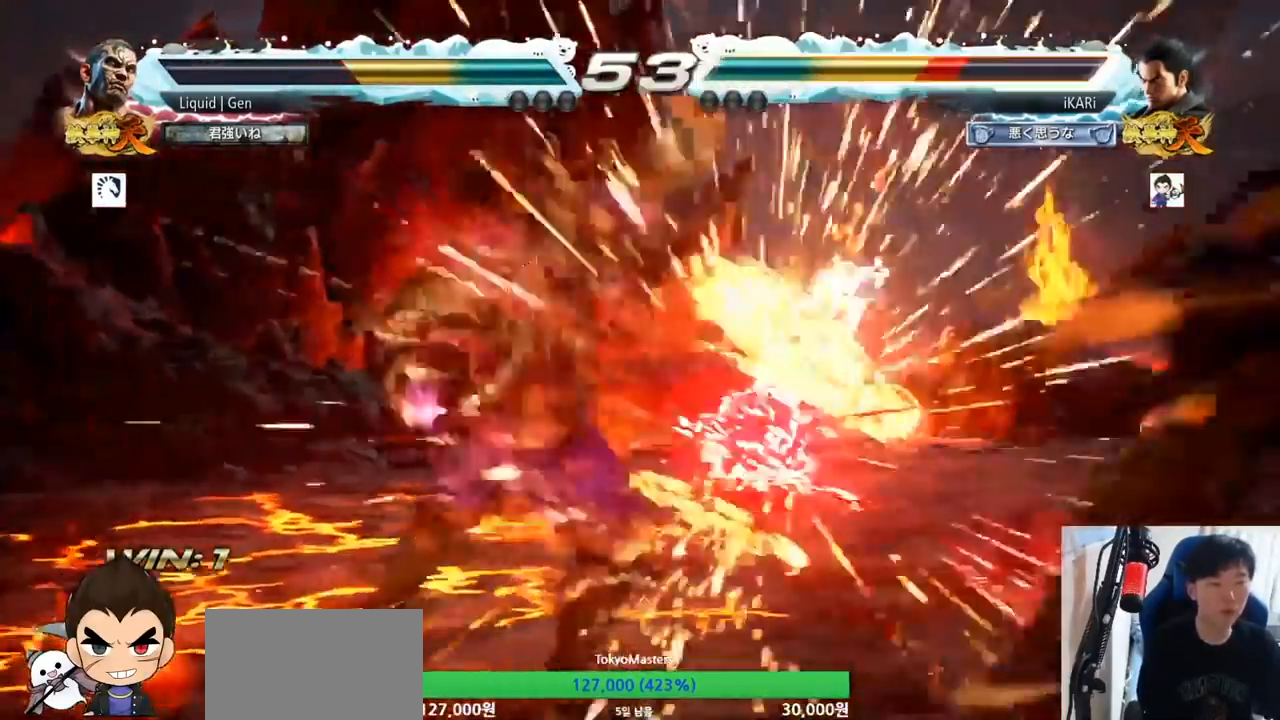
{"buttons": [], "left_stick": "center", "events": [[233, "left_stick", "right"], [433, "left_stick", "center"]]}
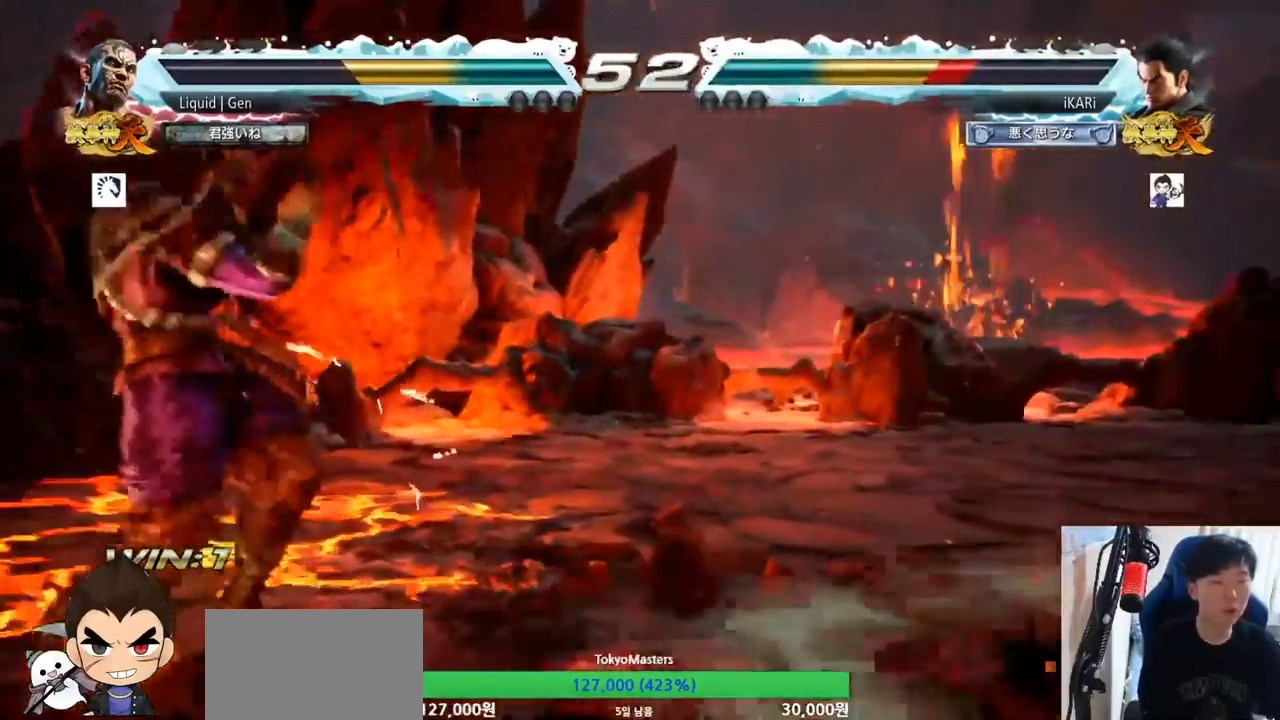
{"buttons": [], "left_stick": "right", "events": [[500, "left_stick", "right"]]}
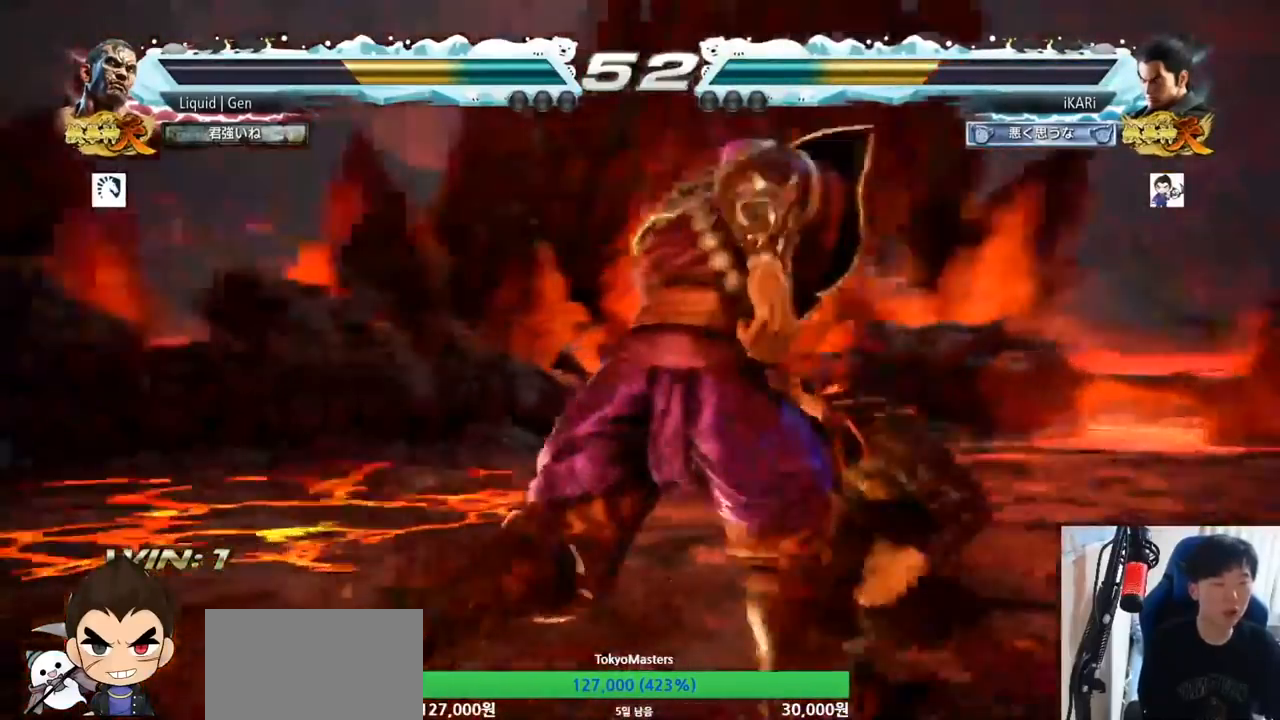
{"buttons": [], "left_stick": "right", "events": [[33, "left_stick", "center"], [133, "left_stick", "right"]]}
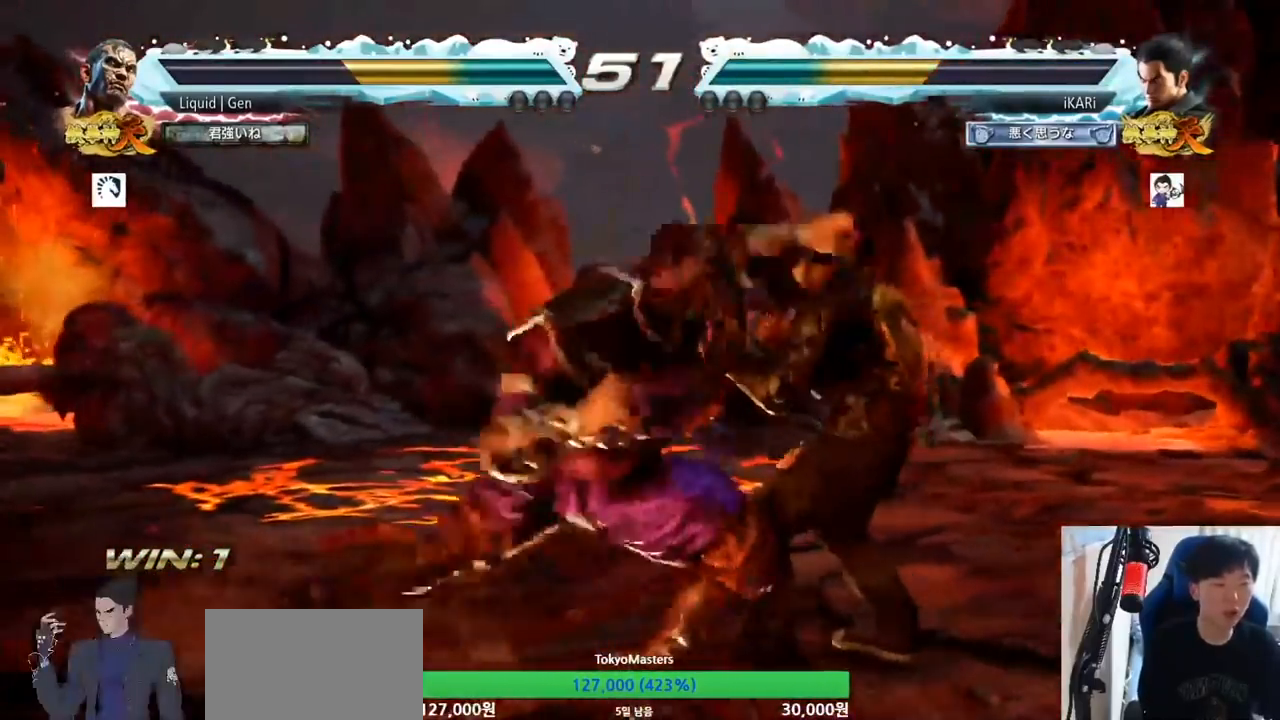
{"buttons": [], "left_stick": "center", "events": [[300, "left_stick", "center"]]}
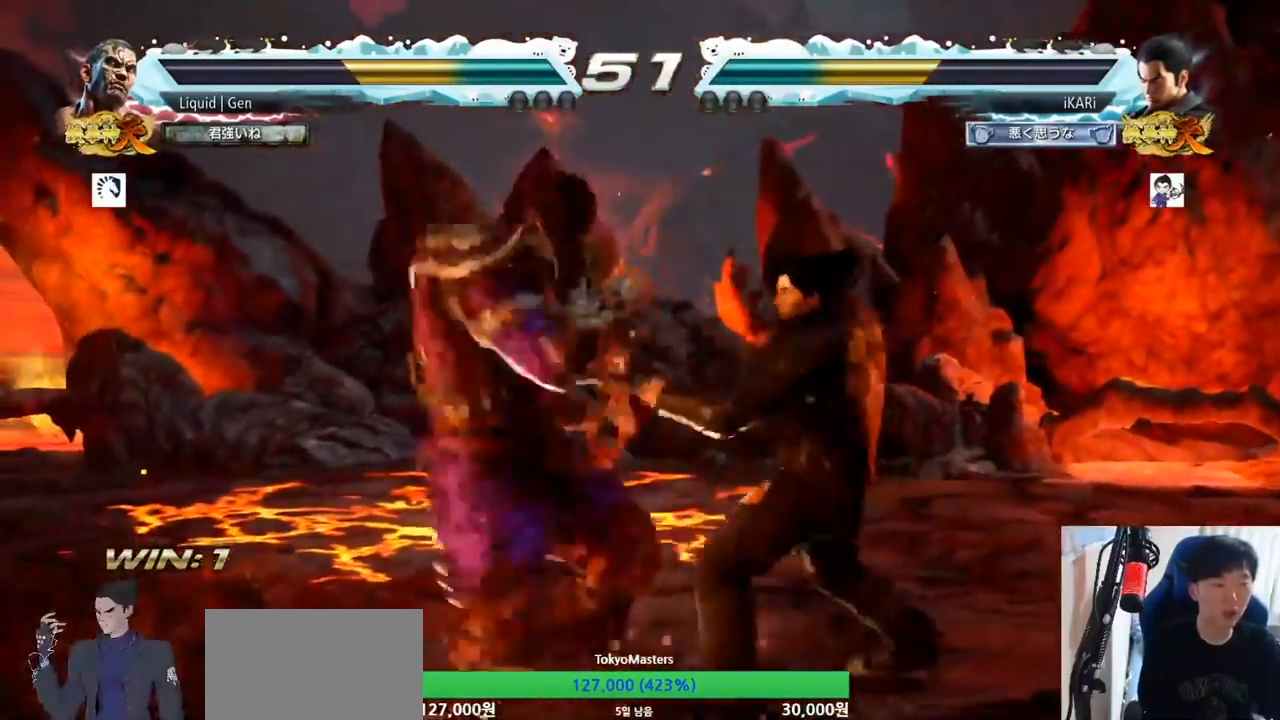
{"buttons": [], "left_stick": "center", "events": []}
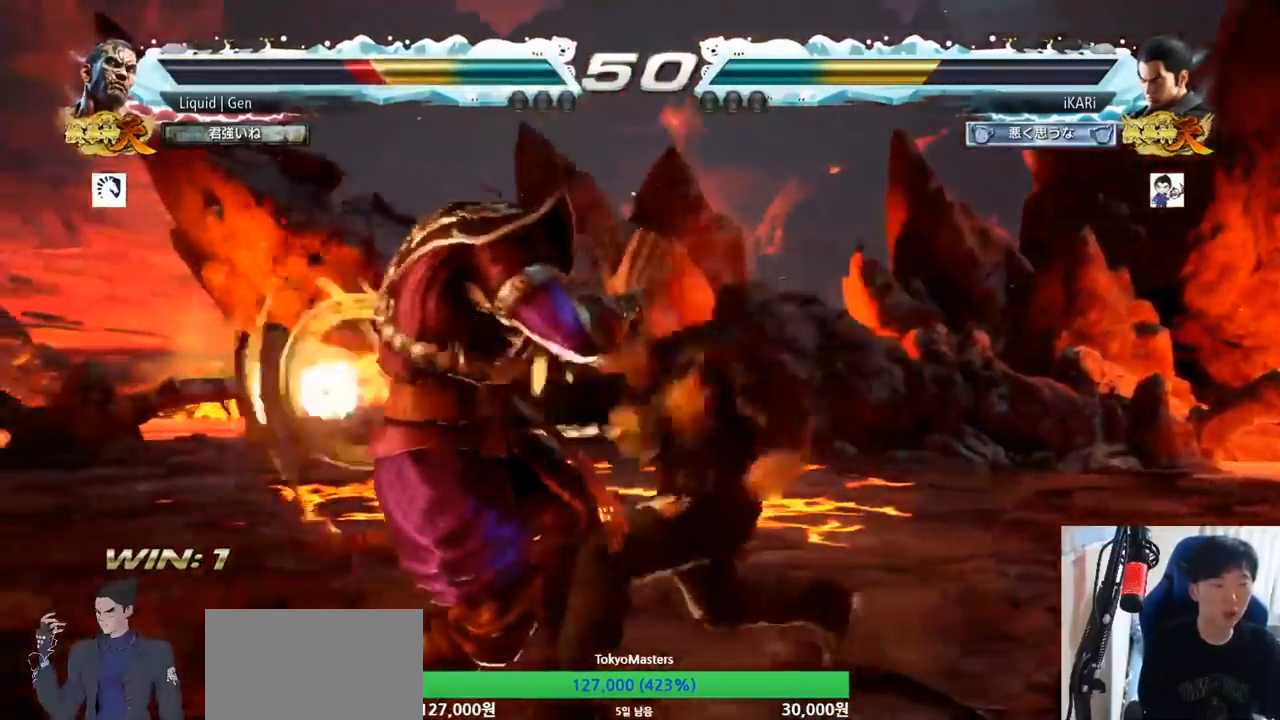
{"buttons": [], "left_stick": "down-left", "events": [[267, "left_stick", "down-left"]]}
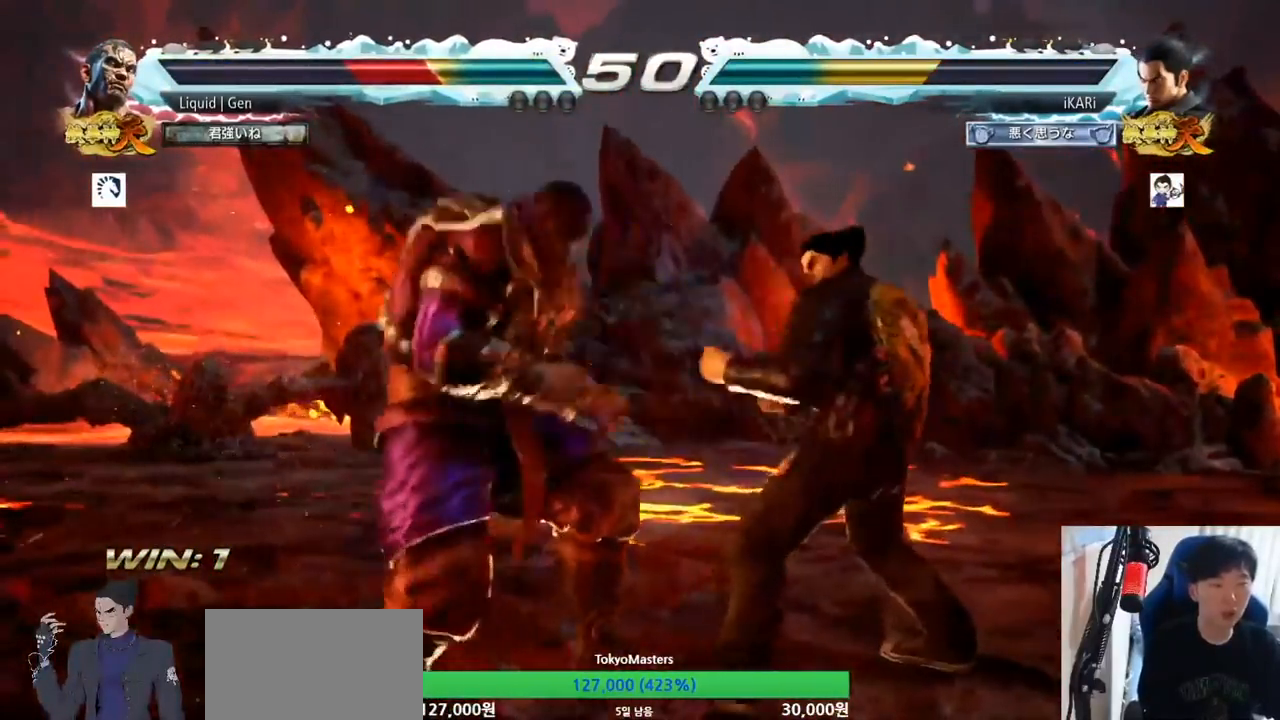
{"buttons": [], "left_stick": "center", "events": [[167, "left_stick", "center"]]}